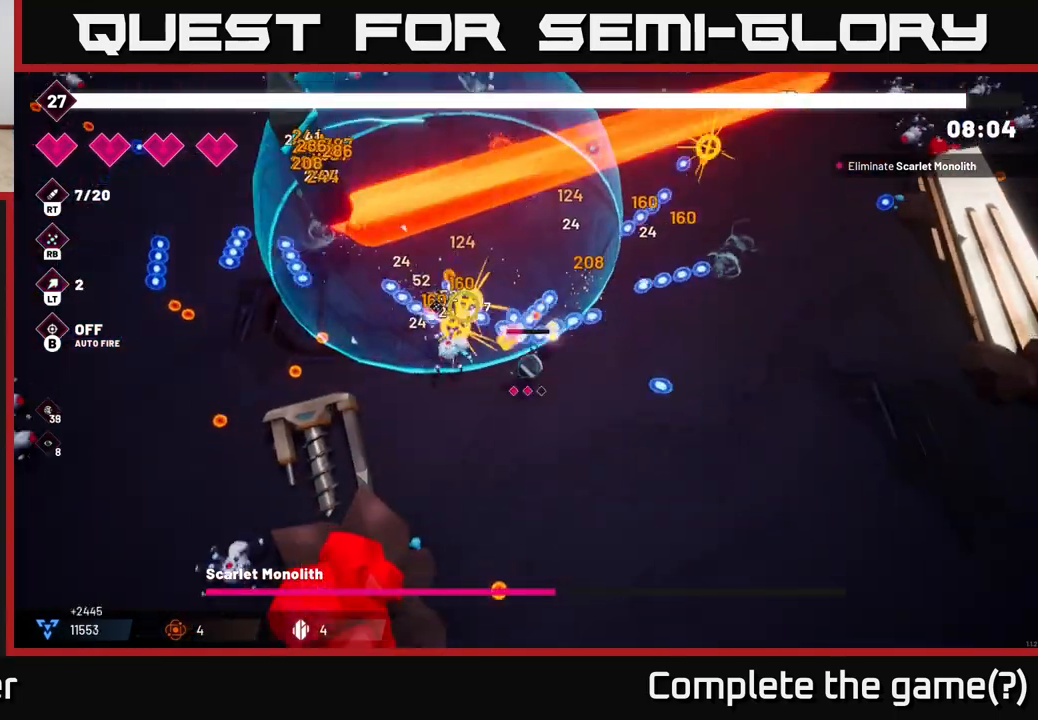
Gameplay with a controller (Xbox layout); each line is a JSON object with the inputs held at the frame after it (dt_ms = milliseconds from this image to that frame). "events" lists button and stick changes between this image and that frame as [ms after this image, input, new state], when the widget could be followed in between.
{"dt_ms": 500, "buttons": [], "left_stick": "up-left", "right_stick": "up-left", "events": [[50, "left_stick", "down-left"], [200, "left_stick", "left"], [383, "left_stick", "up-left"]]}
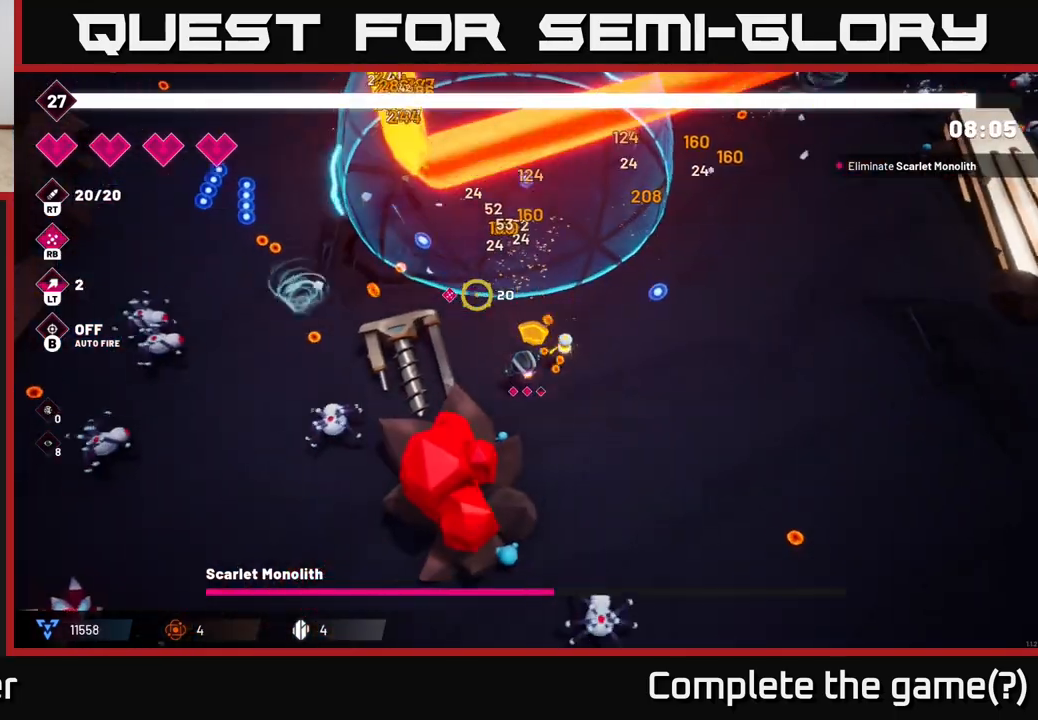
{"dt_ms": 500, "buttons": ["R2"], "left_stick": "center", "right_stick": "up-left", "events": [[250, "left_stick", "up"], [317, "R2", "down"], [450, "left_stick", "center"]]}
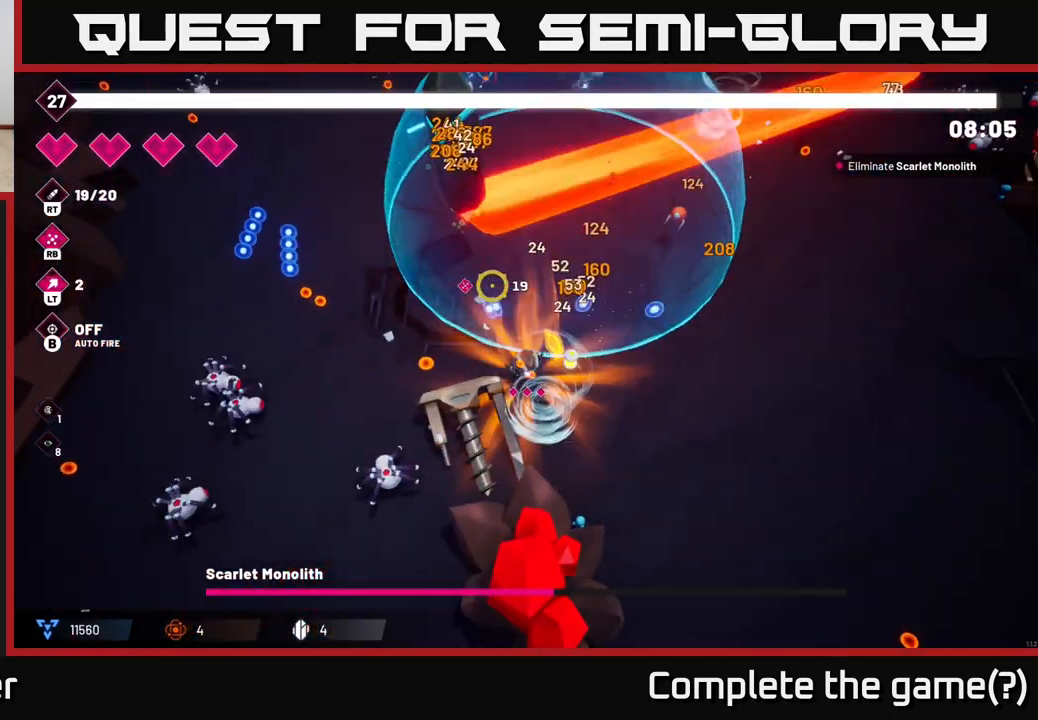
{"dt_ms": 500, "buttons": ["R2"], "left_stick": "center", "right_stick": "up-left", "events": []}
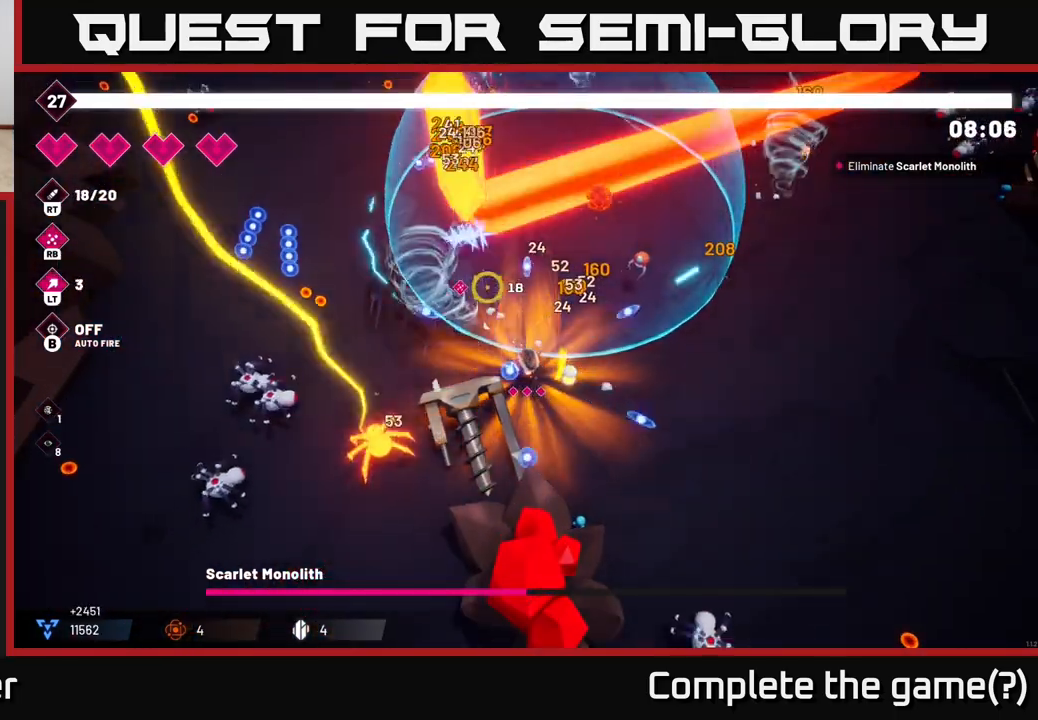
{"dt_ms": 500, "buttons": ["R2"], "left_stick": "center", "right_stick": "up-left", "events": []}
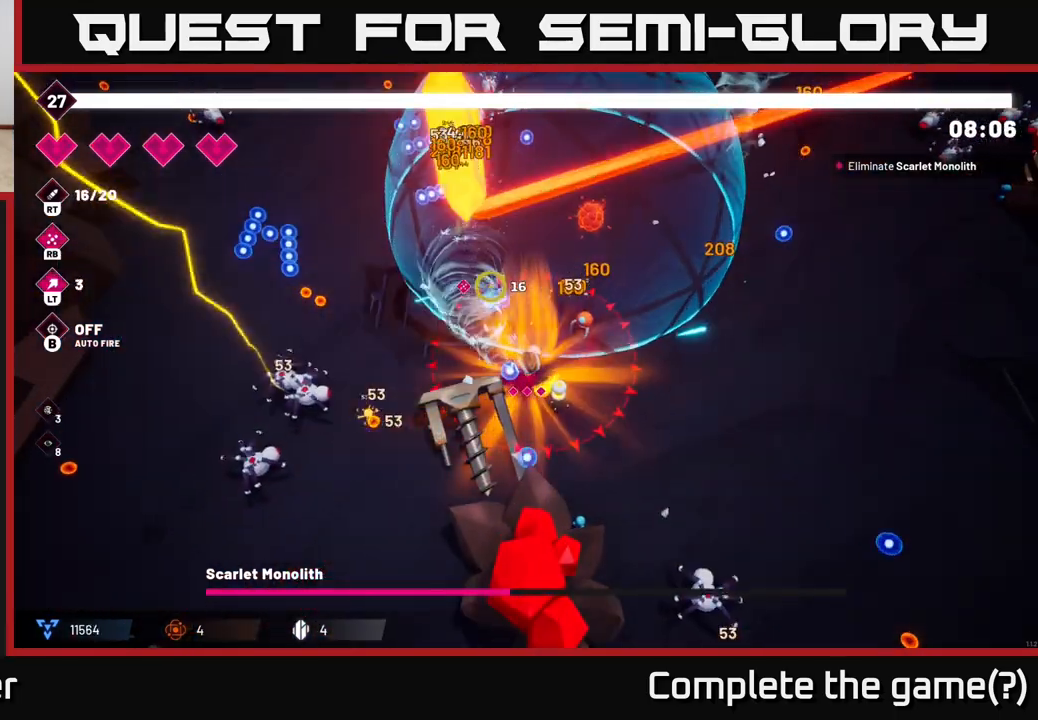
{"dt_ms": 500, "buttons": ["R2"], "left_stick": "down-right", "right_stick": "up-left", "events": [[283, "left_stick", "right"], [450, "left_stick", "down-right"]]}
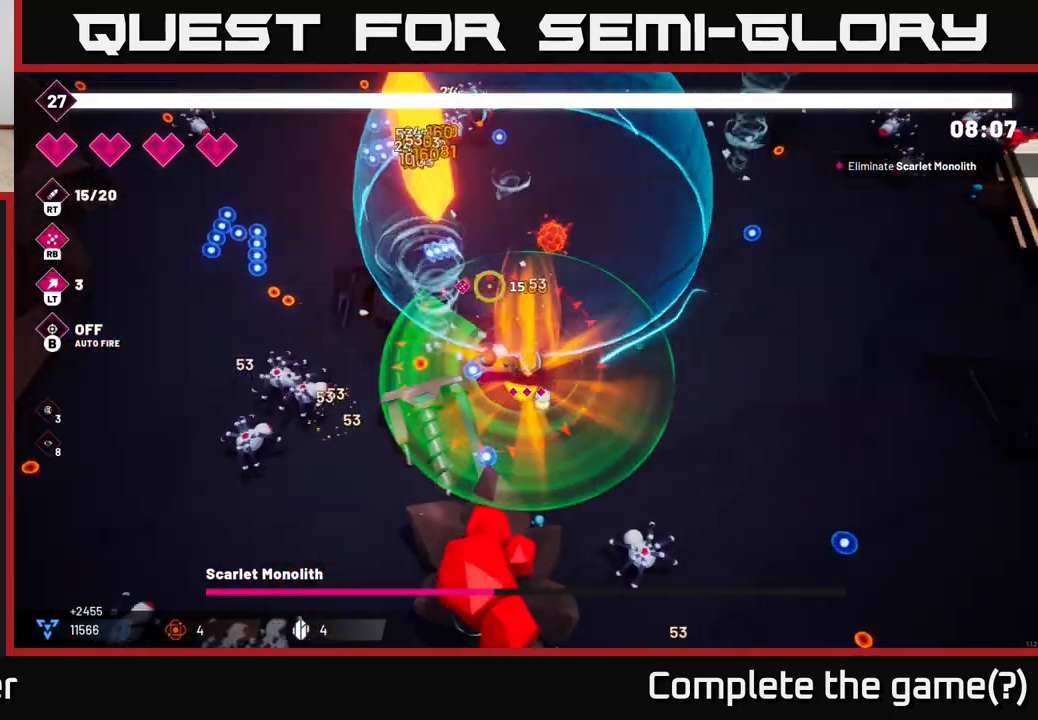
{"dt_ms": 500, "buttons": ["R2"], "left_stick": "up", "right_stick": "up-left", "events": [[333, "left_stick", "right"], [500, "left_stick", "up"]]}
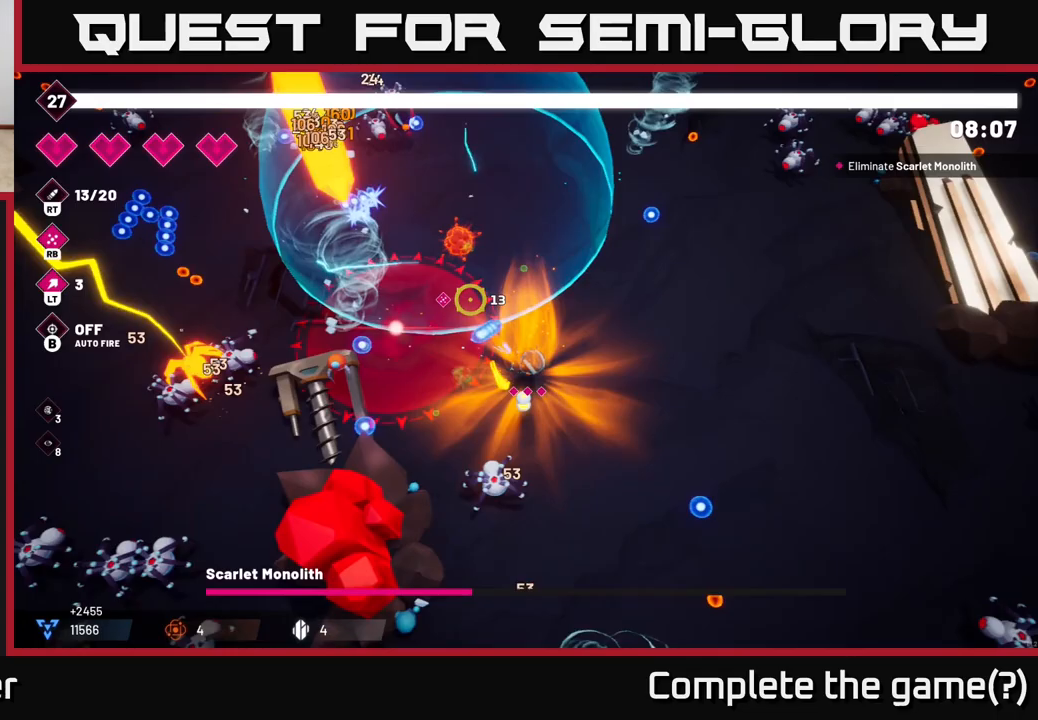
{"dt_ms": 500, "buttons": ["R2"], "left_stick": "center", "right_stick": "up-left", "events": [[200, "left_stick", "center"]]}
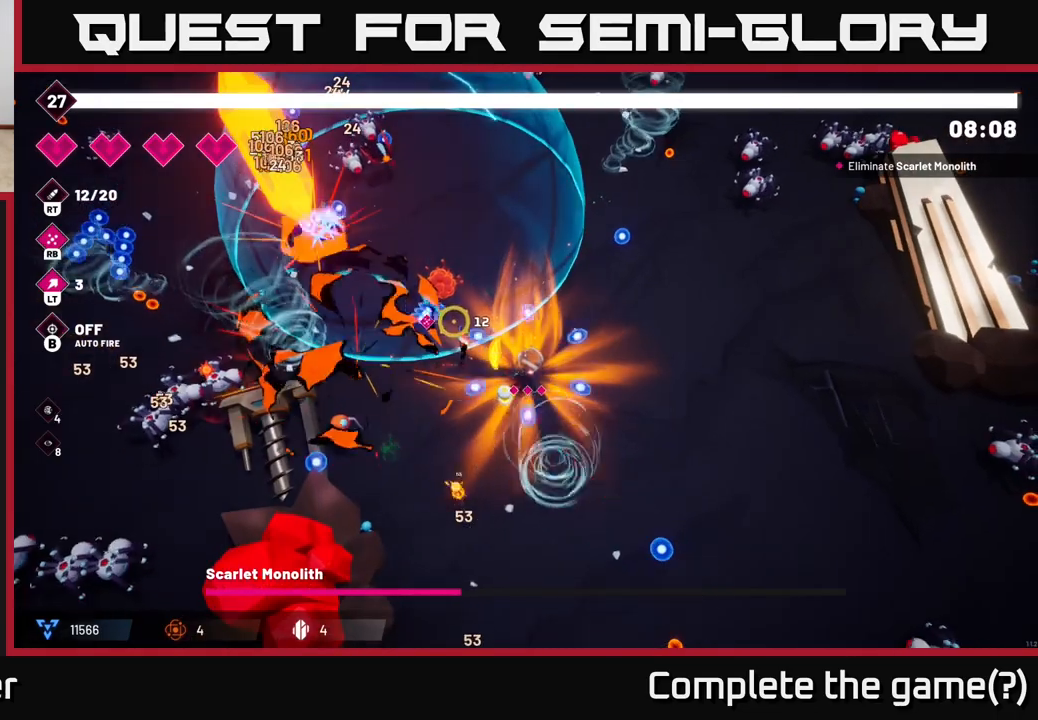
{"dt_ms": 500, "buttons": ["R2"], "left_stick": "center", "right_stick": "up-left", "events": [[117, "left_stick", "down-right"], [317, "left_stick", "center"]]}
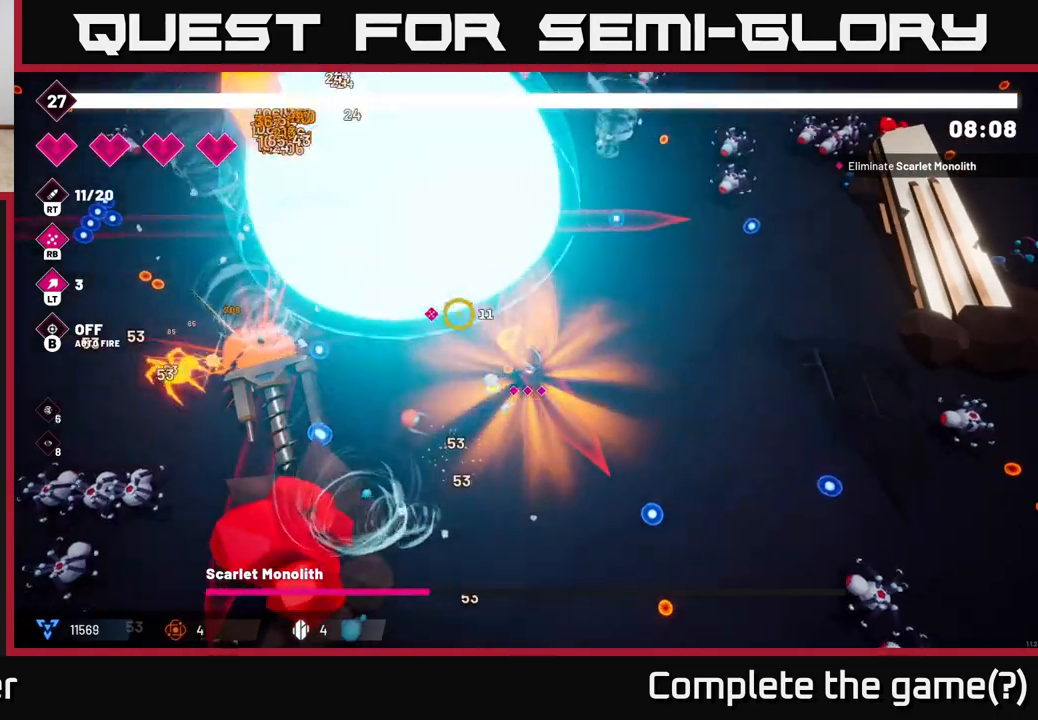
{"dt_ms": 500, "buttons": [], "left_stick": "right", "right_stick": "left", "events": [[33, "left_stick", "right"], [200, "left_stick", "down-right"], [217, "R2", "up"], [317, "left_stick", "right"], [483, "right_stick", "left"]]}
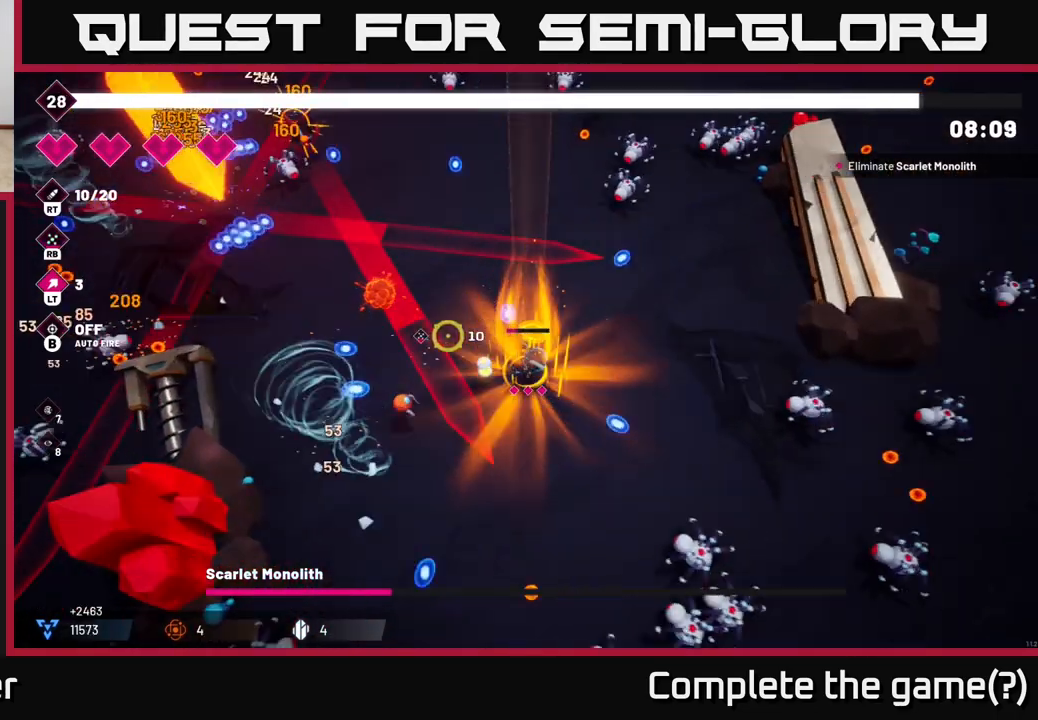
{"dt_ms": 500, "buttons": ["L2"], "left_stick": "up-left", "right_stick": "left", "events": [[250, "left_stick", "up-right"], [500, "L2", "down"], [500, "left_stick", "up-left"]]}
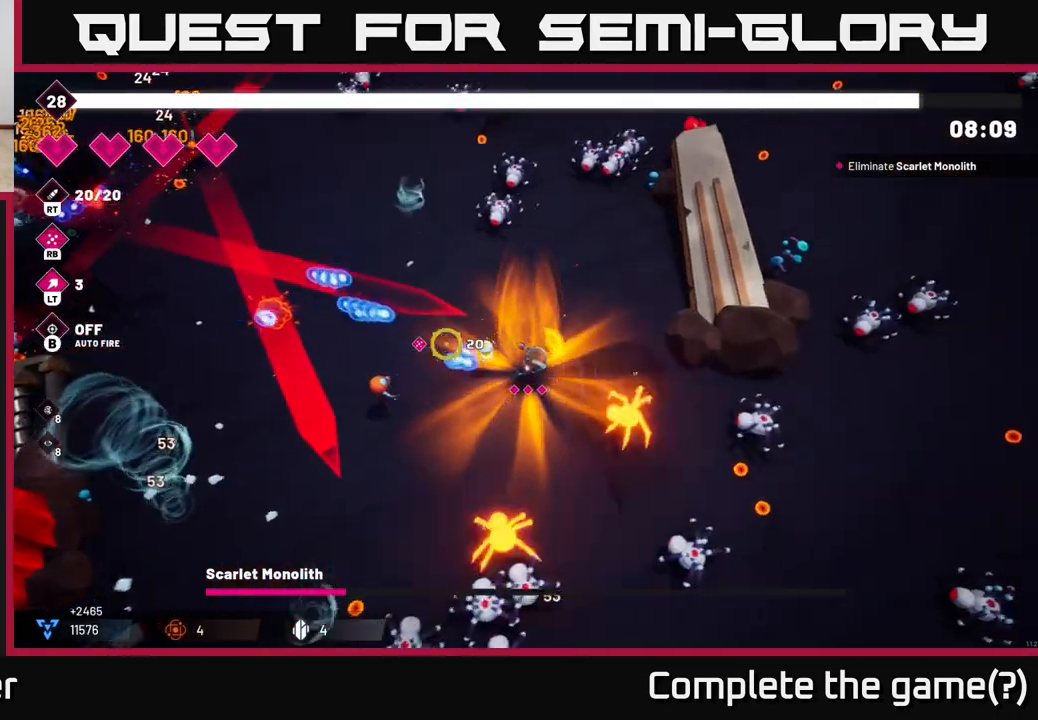
{"dt_ms": 500, "buttons": [], "left_stick": "up-left", "right_stick": "left", "events": [[150, "left_stick", "left"], [183, "L2", "up"], [467, "left_stick", "up-left"]]}
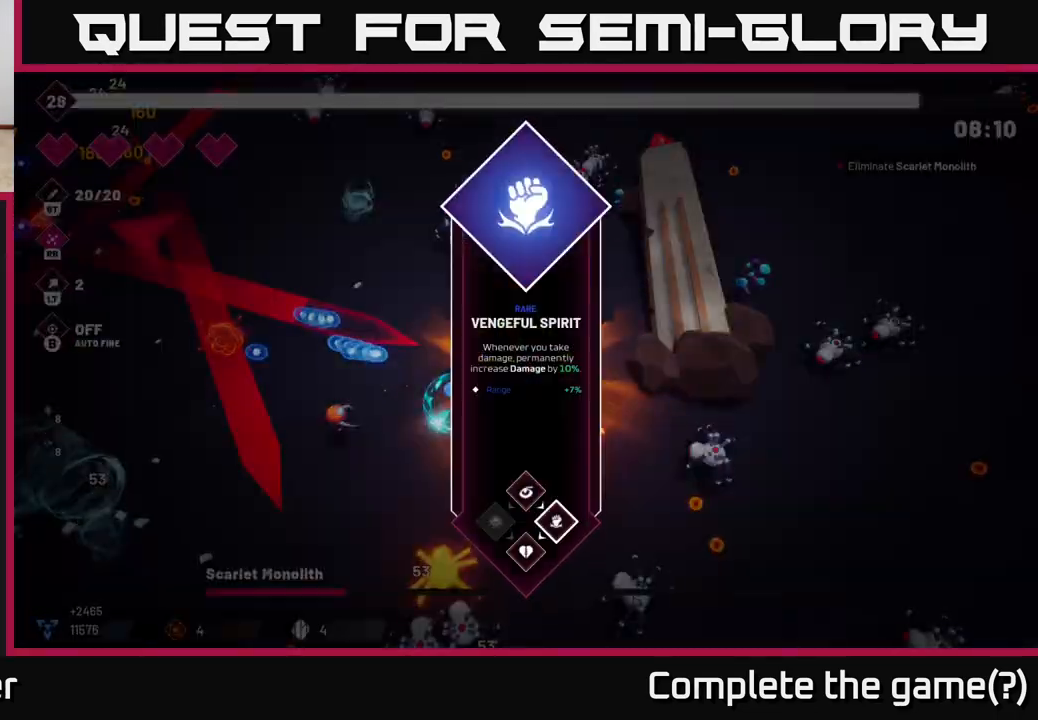
{"dt_ms": 500, "buttons": [], "left_stick": "center", "right_stick": "center", "events": [[50, "left_stick", "center"], [100, "right_stick", "center"]]}
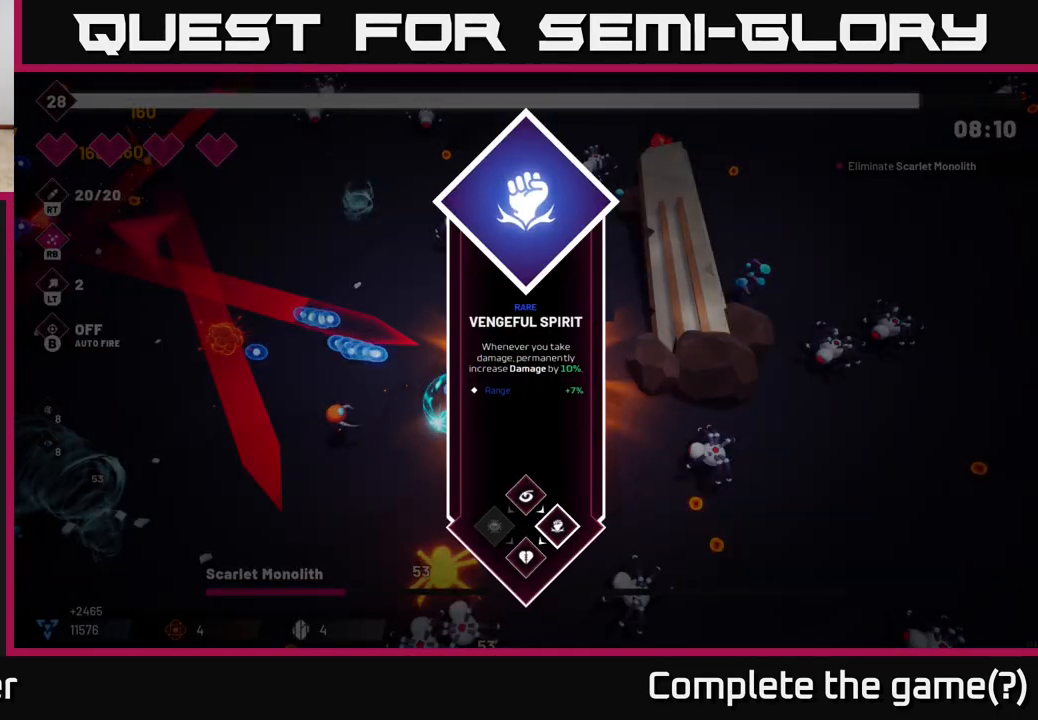
{"dt_ms": 500, "buttons": ["R2"], "left_stick": "left", "right_stick": "up-left", "events": [[183, "A", "down"], [283, "A", "up"], [367, "left_stick", "up-left"], [417, "right_stick", "up-left"], [450, "R2", "down"], [483, "left_stick", "left"]]}
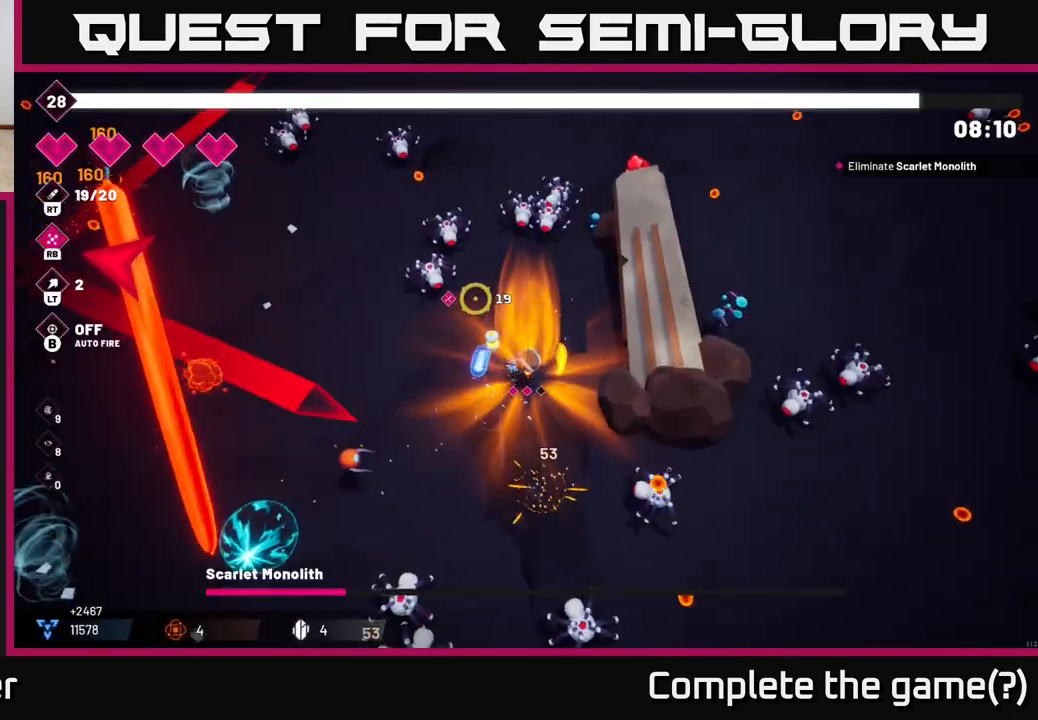
{"dt_ms": 500, "buttons": ["R2"], "left_stick": "up-left", "right_stick": "up", "events": [[267, "right_stick", "up"], [433, "left_stick", "up-left"]]}
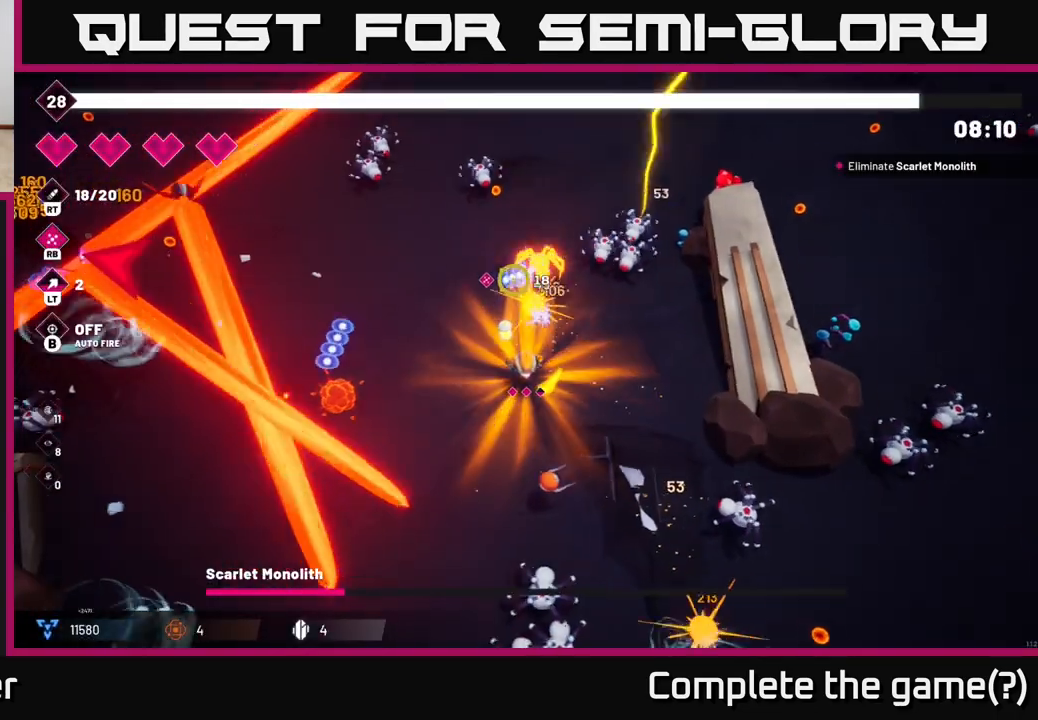
{"dt_ms": 500, "buttons": ["R2"], "left_stick": "up-left", "right_stick": "up-left", "events": [[150, "right_stick", "up-left"]]}
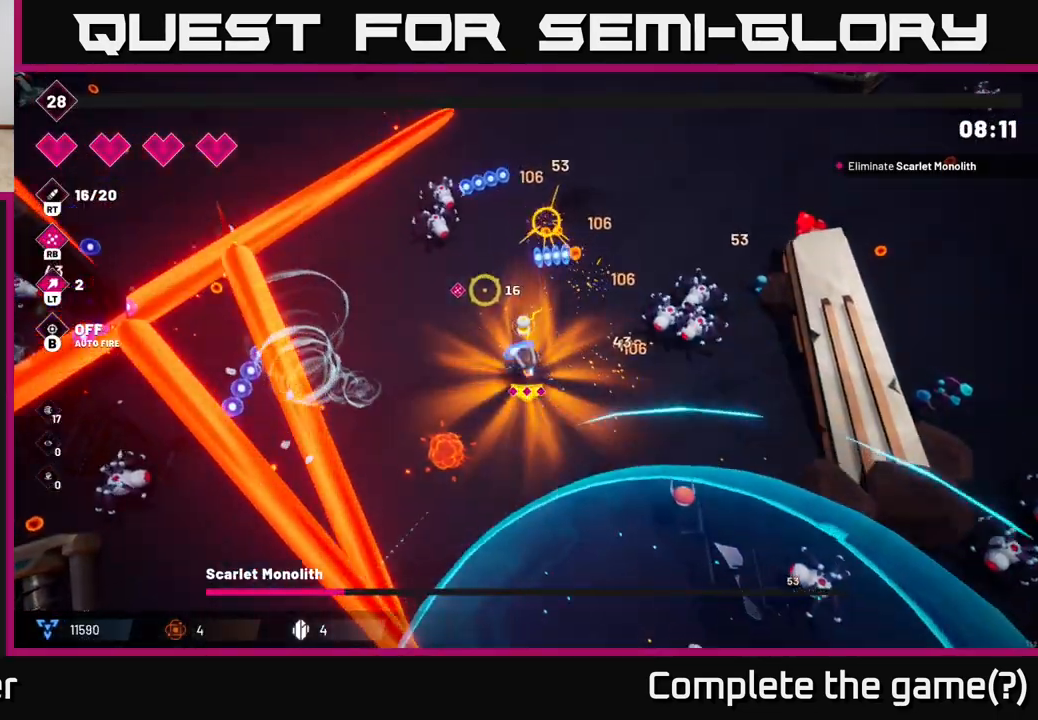
{"dt_ms": 500, "buttons": ["R2"], "left_stick": "center", "right_stick": "left", "events": [[50, "right_stick", "left"], [150, "left_stick", "left"], [400, "left_stick", "center"]]}
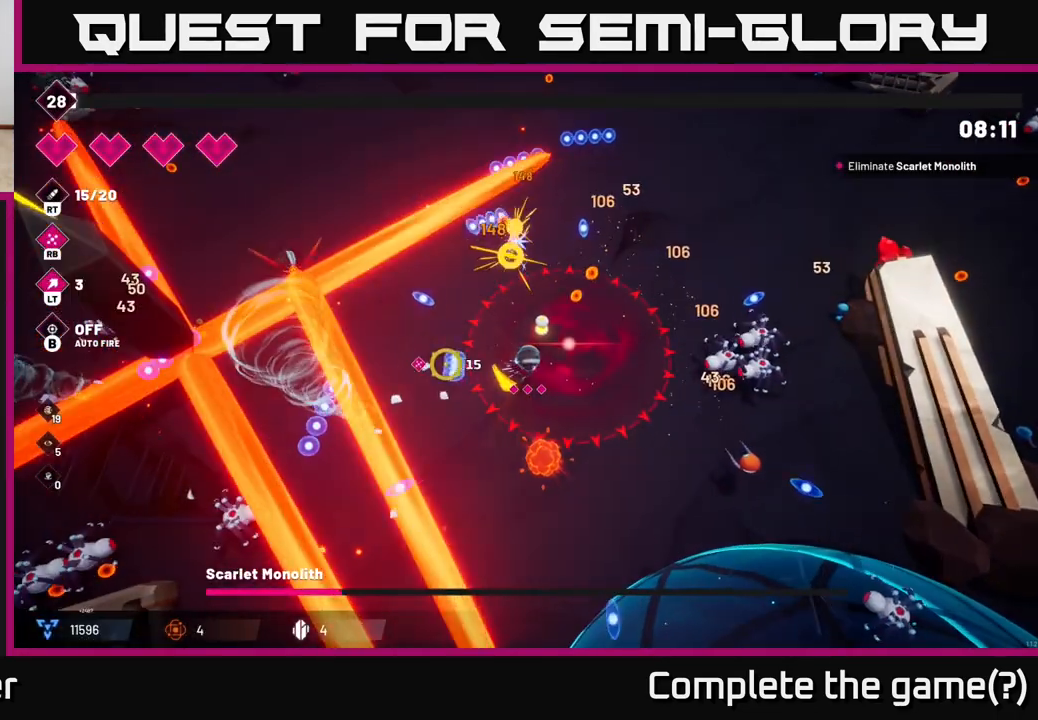
{"dt_ms": 500, "buttons": ["R2"], "left_stick": "up-left", "right_stick": "left", "events": [[100, "left_stick", "left"], [433, "left_stick", "up-left"]]}
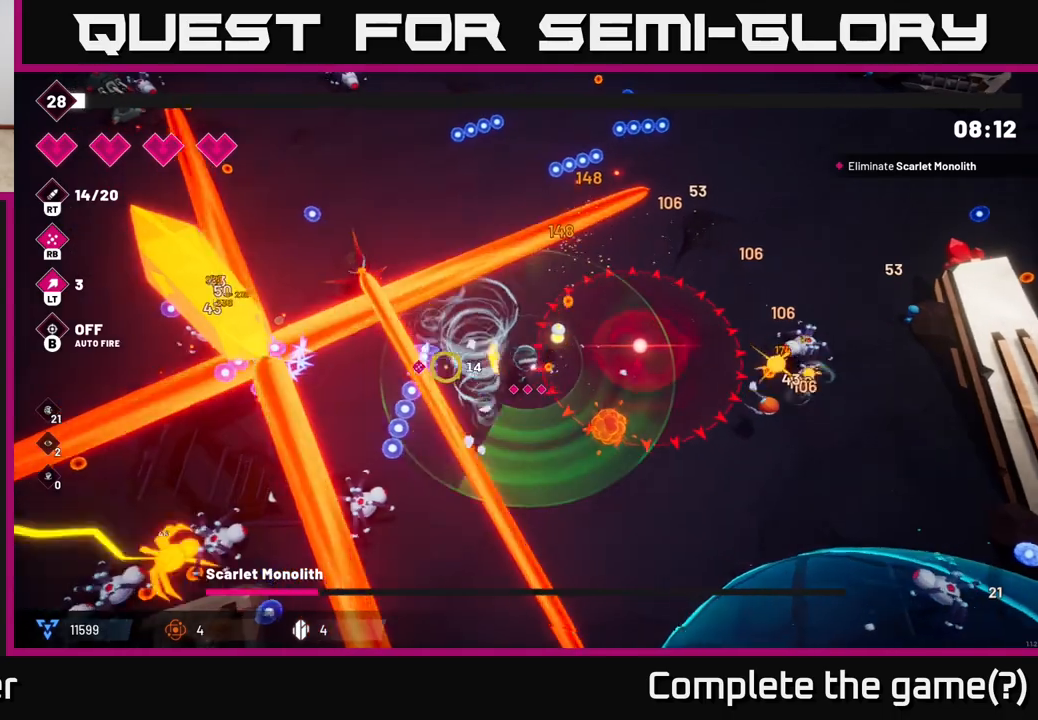
{"dt_ms": 500, "buttons": ["R2"], "left_stick": "up-left", "right_stick": "down-left", "events": [[200, "right_stick", "down-left"], [233, "L2", "down"], [417, "L2", "up"]]}
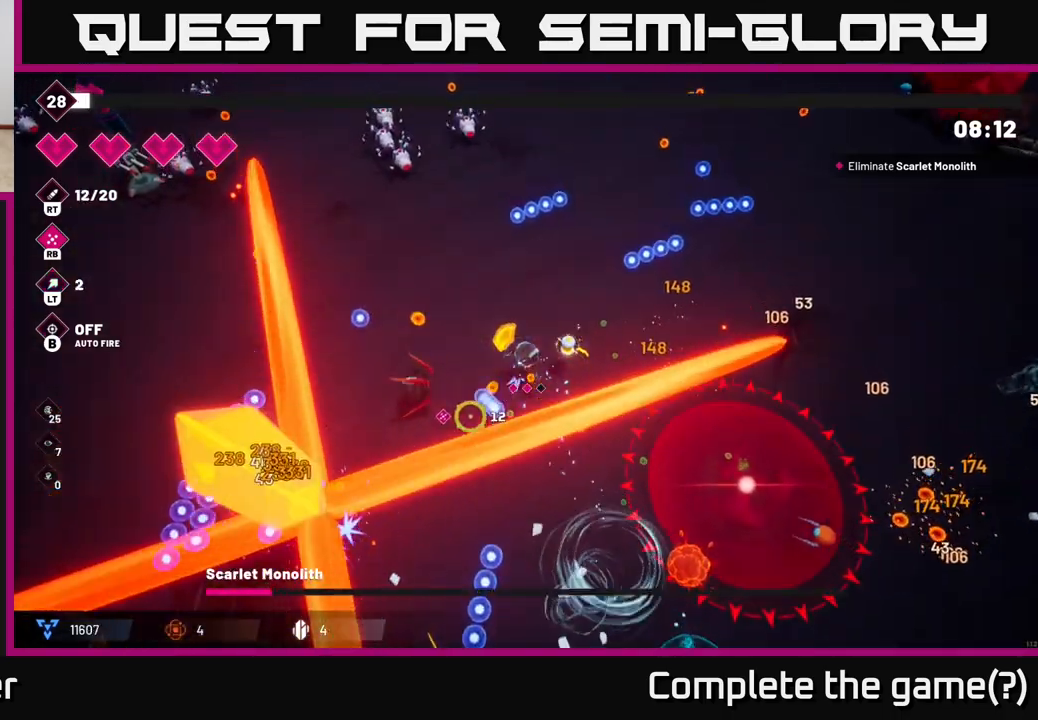
{"dt_ms": 500, "buttons": ["R2"], "left_stick": "right", "right_stick": "down-left", "events": [[167, "left_stick", "left"], [450, "left_stick", "center"], [500, "left_stick", "right"]]}
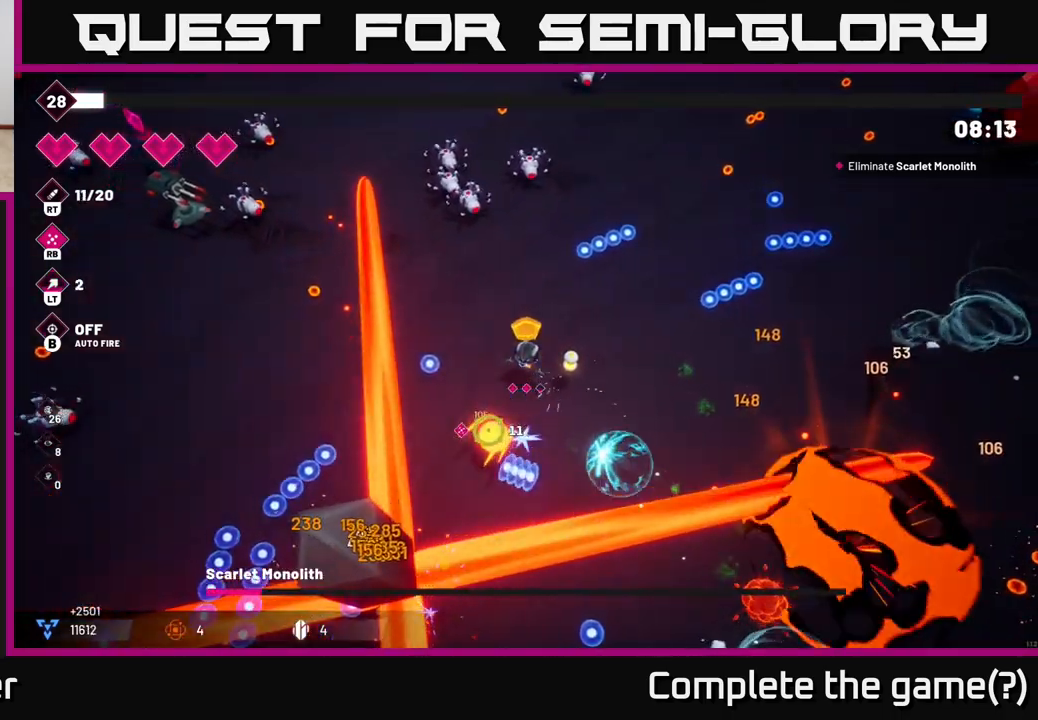
{"dt_ms": 500, "buttons": ["R2"], "left_stick": "left", "right_stick": "down-left", "events": [[150, "left_stick", "center"], [367, "left_stick", "left"]]}
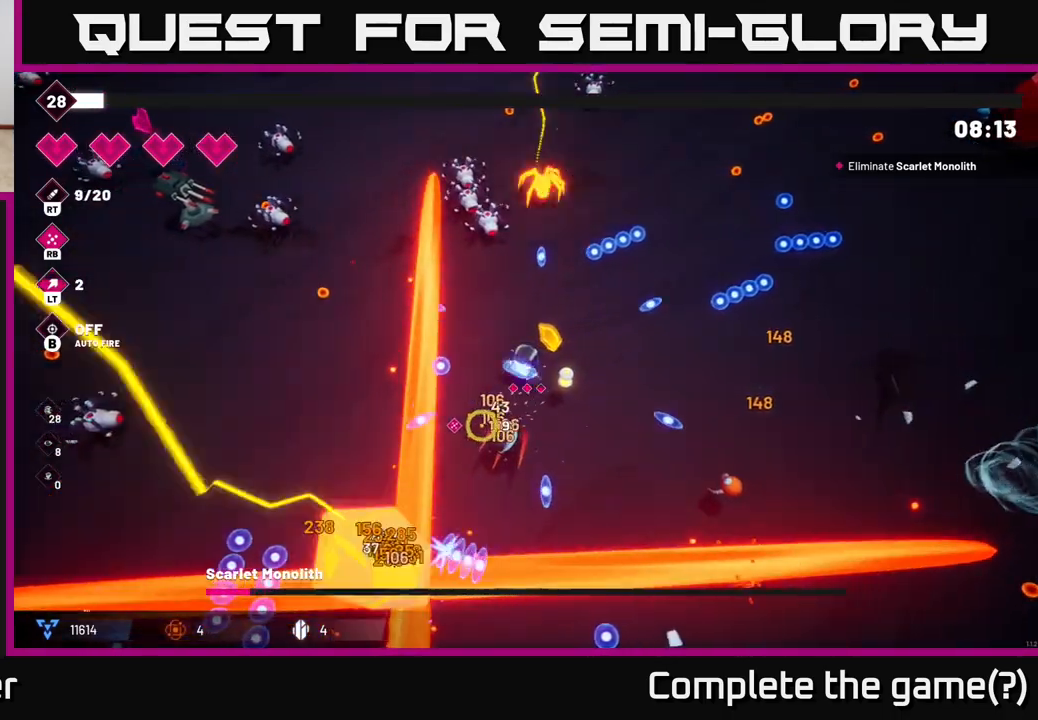
{"dt_ms": 1000, "buttons": [], "left_stick": "center", "right_stick": "down-right"}
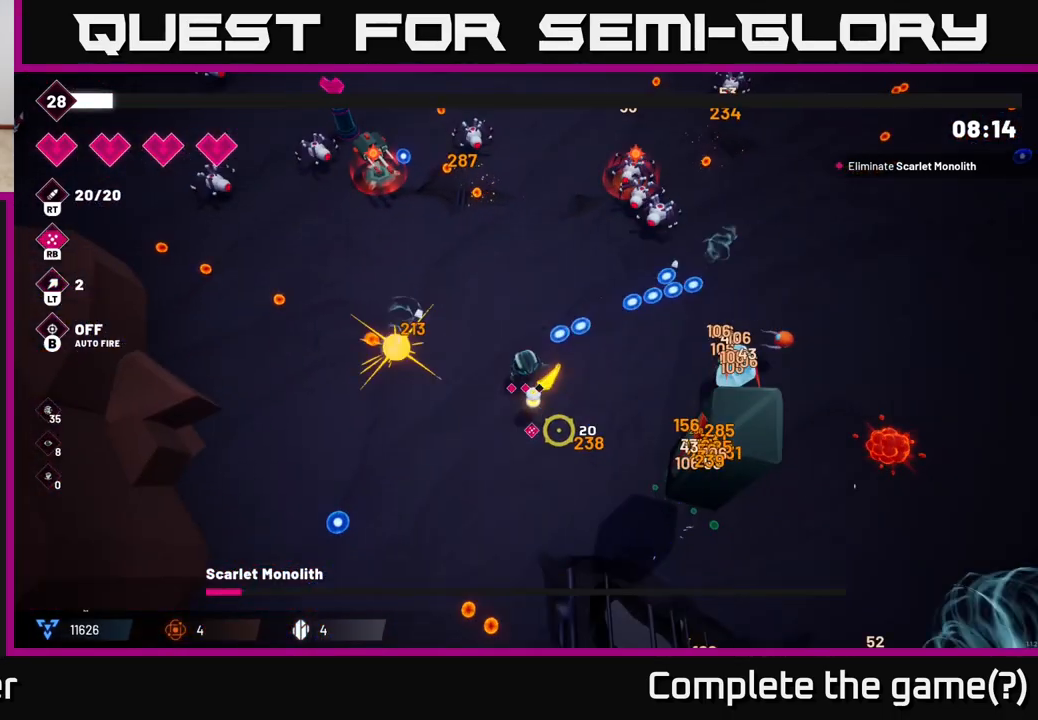
{"dt_ms": 500, "buttons": ["R2"], "left_stick": "center", "right_stick": "down-right", "events": [[117, "left_stick", "up"], [217, "R2", "down"], [300, "left_stick", "center"]]}
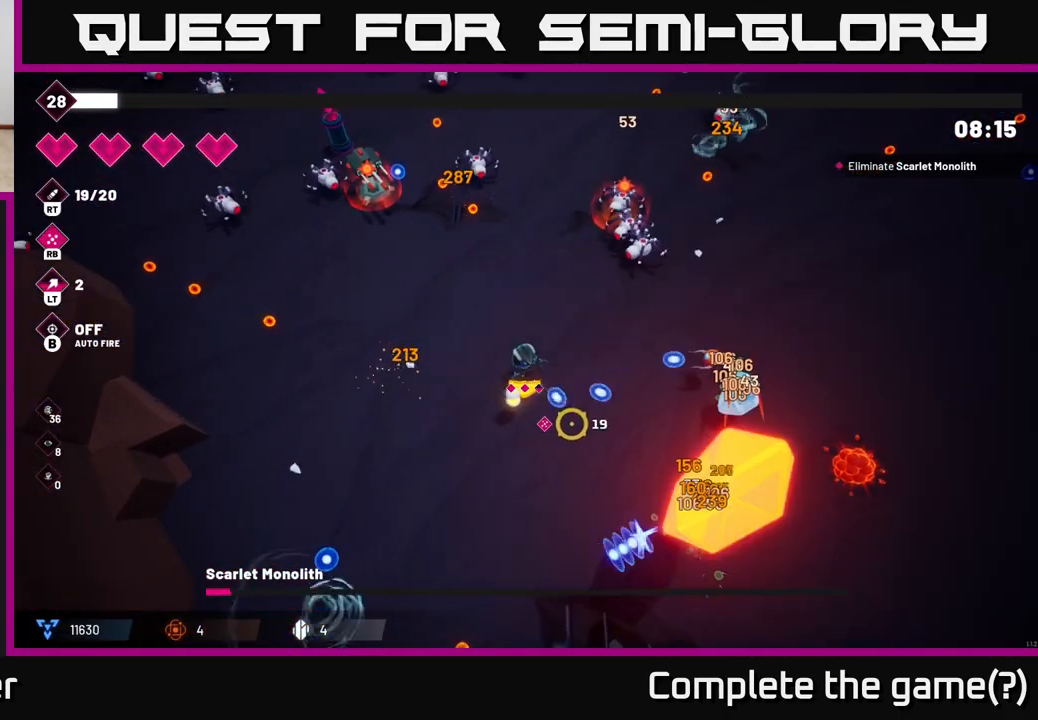
{"dt_ms": 500, "buttons": ["R2"], "left_stick": "down", "right_stick": "down-right", "events": [[67, "left_stick", "down"], [183, "left_stick", "down-right"], [317, "left_stick", "center"], [417, "left_stick", "down"]]}
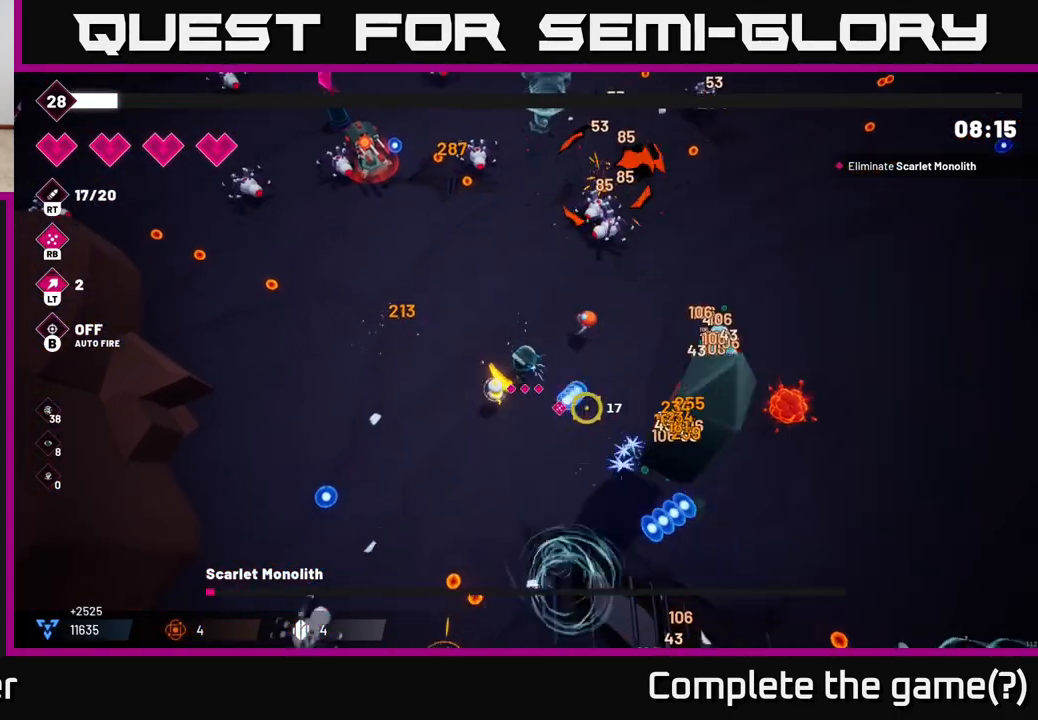
{"dt_ms": 500, "buttons": ["R2"], "left_stick": "down-right", "right_stick": "right", "events": [[133, "left_stick", "center"], [167, "right_stick", "right"], [483, "left_stick", "down-right"]]}
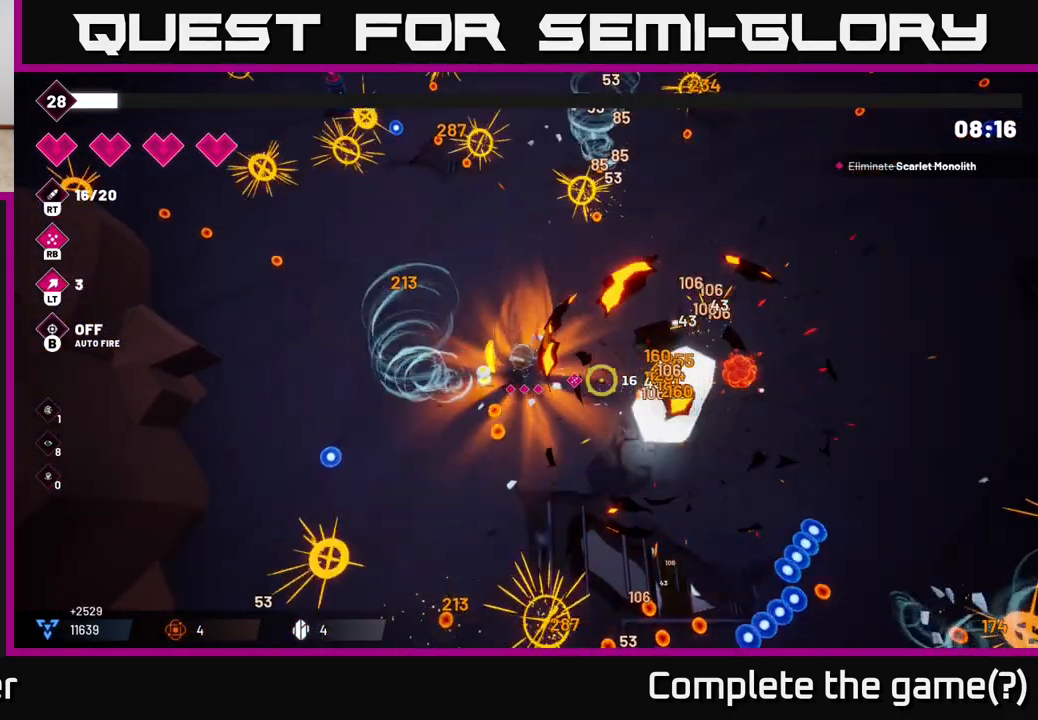
{"dt_ms": 500, "buttons": ["R2"], "left_stick": "center", "right_stick": "right", "events": [[50, "left_stick", "down"], [233, "left_stick", "right"], [467, "left_stick", "center"]]}
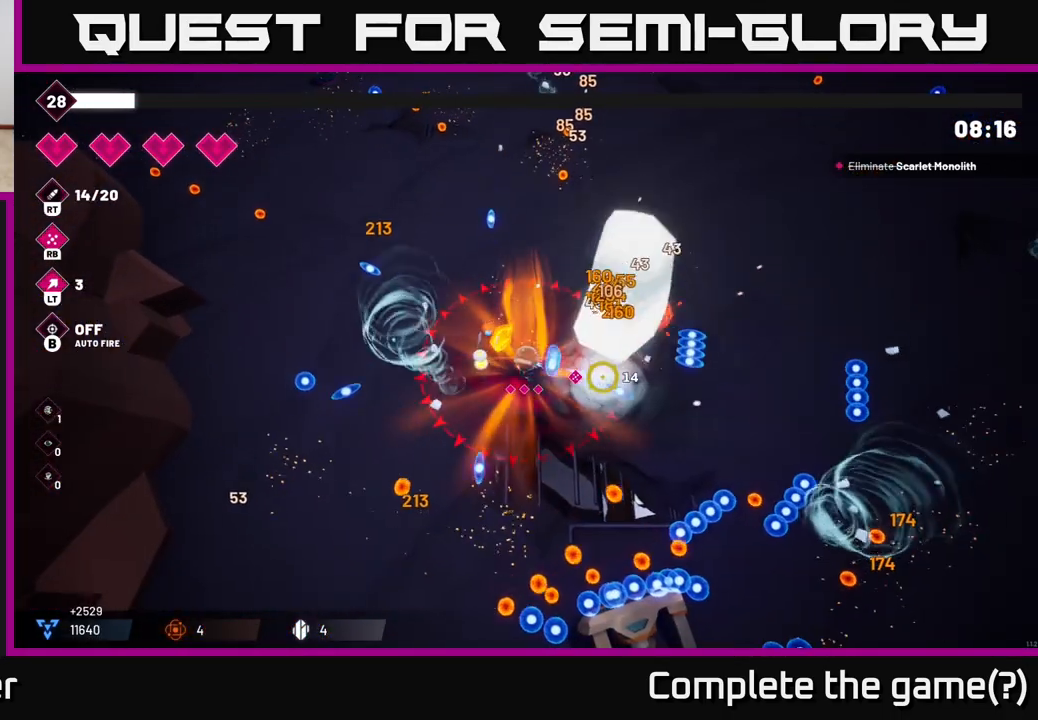
{"dt_ms": 500, "buttons": [], "left_stick": "right", "right_stick": "down-right", "events": [[250, "left_stick", "up"], [417, "right_stick", "down-right"], [433, "left_stick", "right"], [483, "R2", "up"]]}
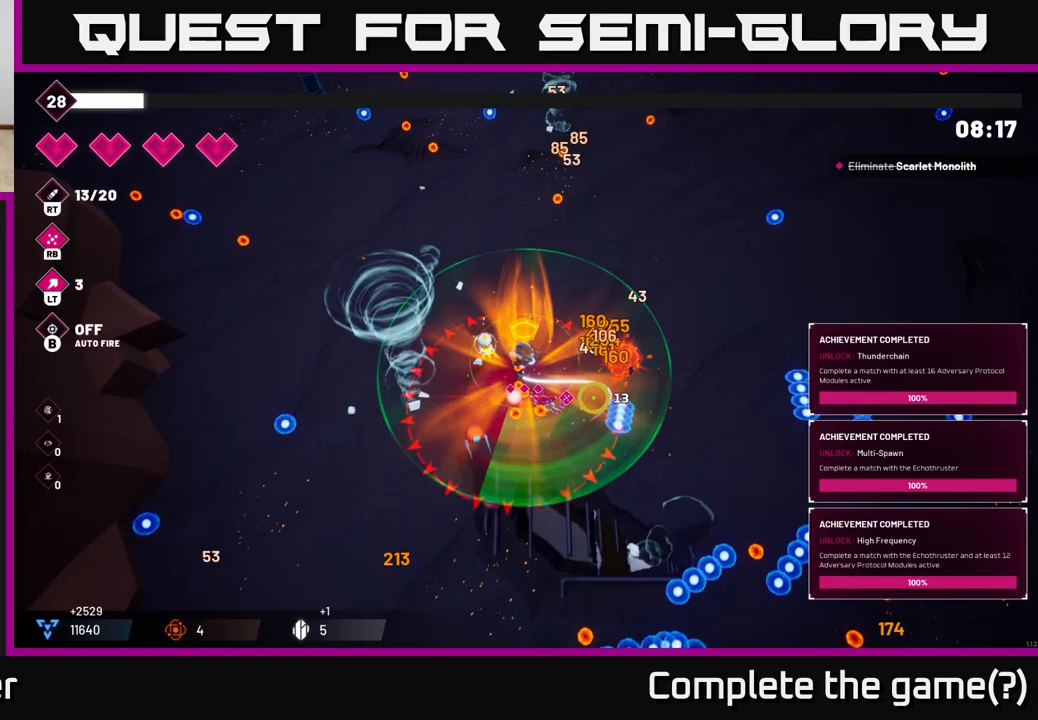
{"dt_ms": 500, "buttons": [], "left_stick": "down", "right_stick": "down", "events": [[17, "left_stick", "down-right"], [167, "L2", "down"], [300, "L2", "up"], [350, "right_stick", "down"], [417, "left_stick", "down"]]}
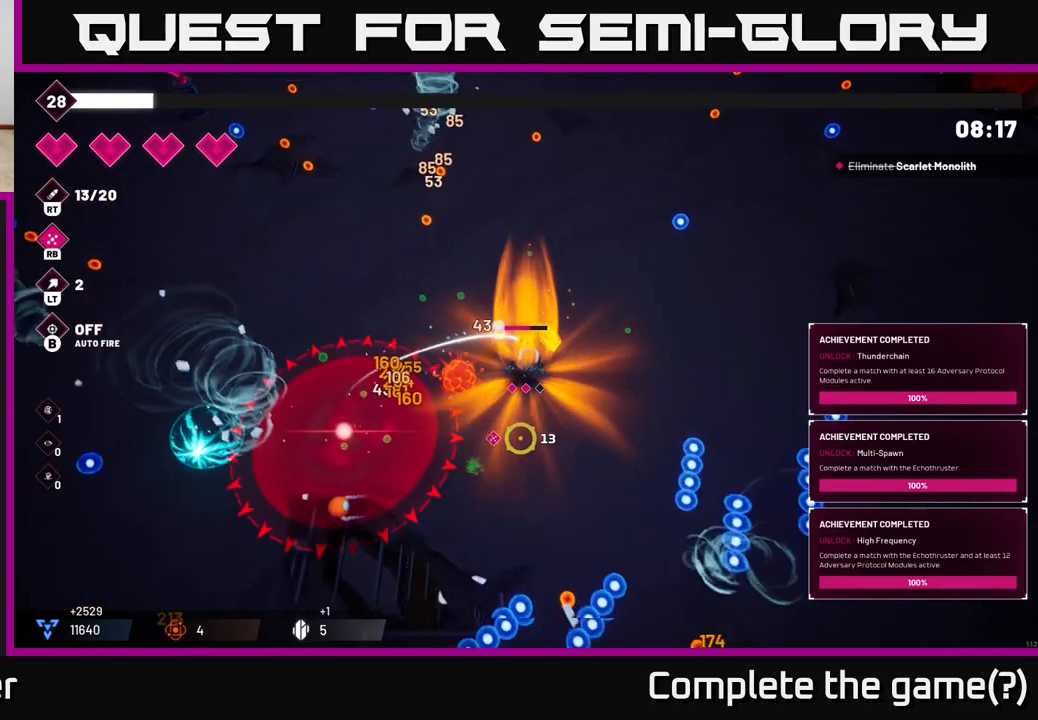
{"dt_ms": 500, "buttons": [], "left_stick": "down", "right_stick": "down", "events": [[117, "R2", "down"], [483, "R2", "up"]]}
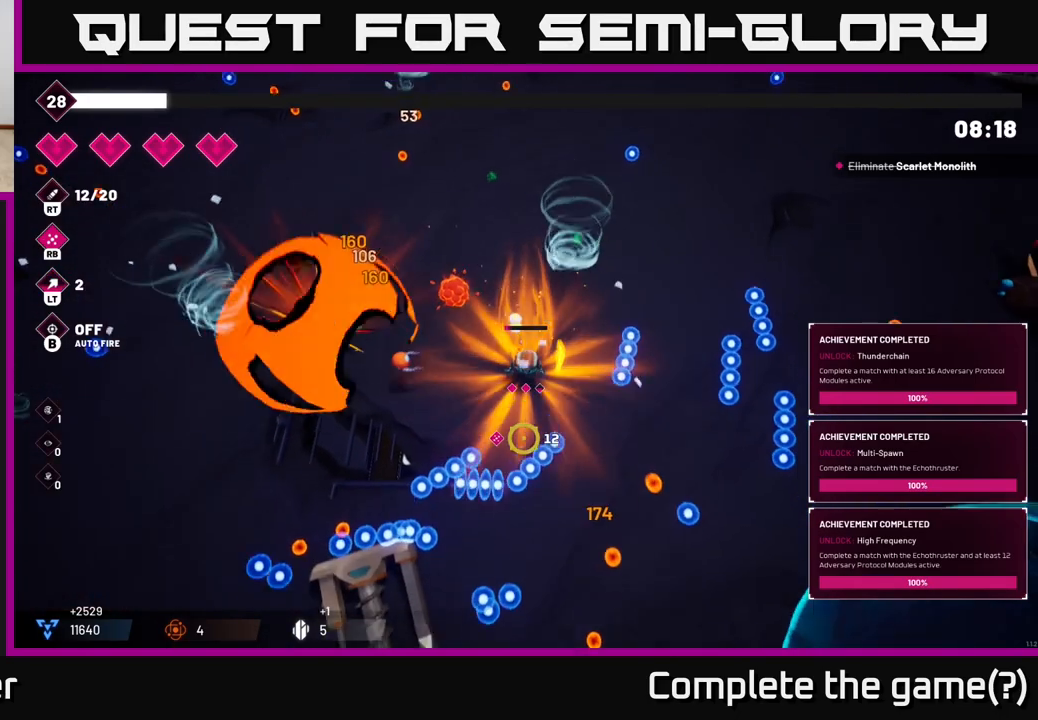
{"dt_ms": 500, "buttons": [], "left_stick": "down-left", "right_stick": "center", "events": [[67, "right_stick", "center"], [117, "left_stick", "down-left"]]}
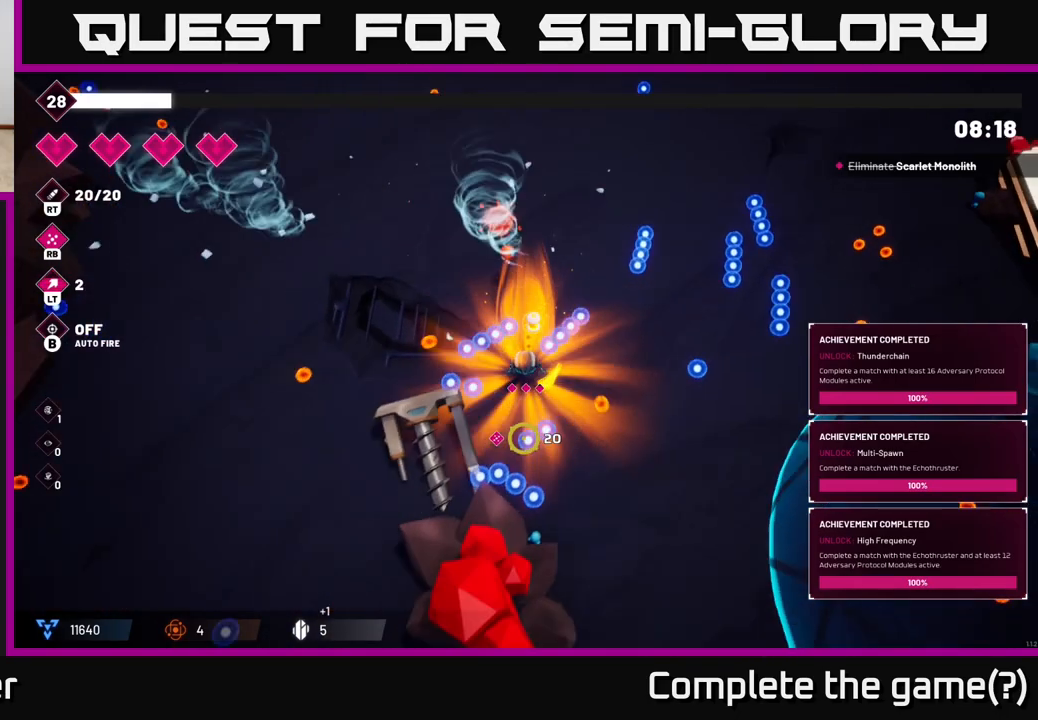
{"dt_ms": 500, "buttons": [], "left_stick": "center", "right_stick": "center", "events": [[67, "left_stick", "down-right"], [350, "left_stick", "center"]]}